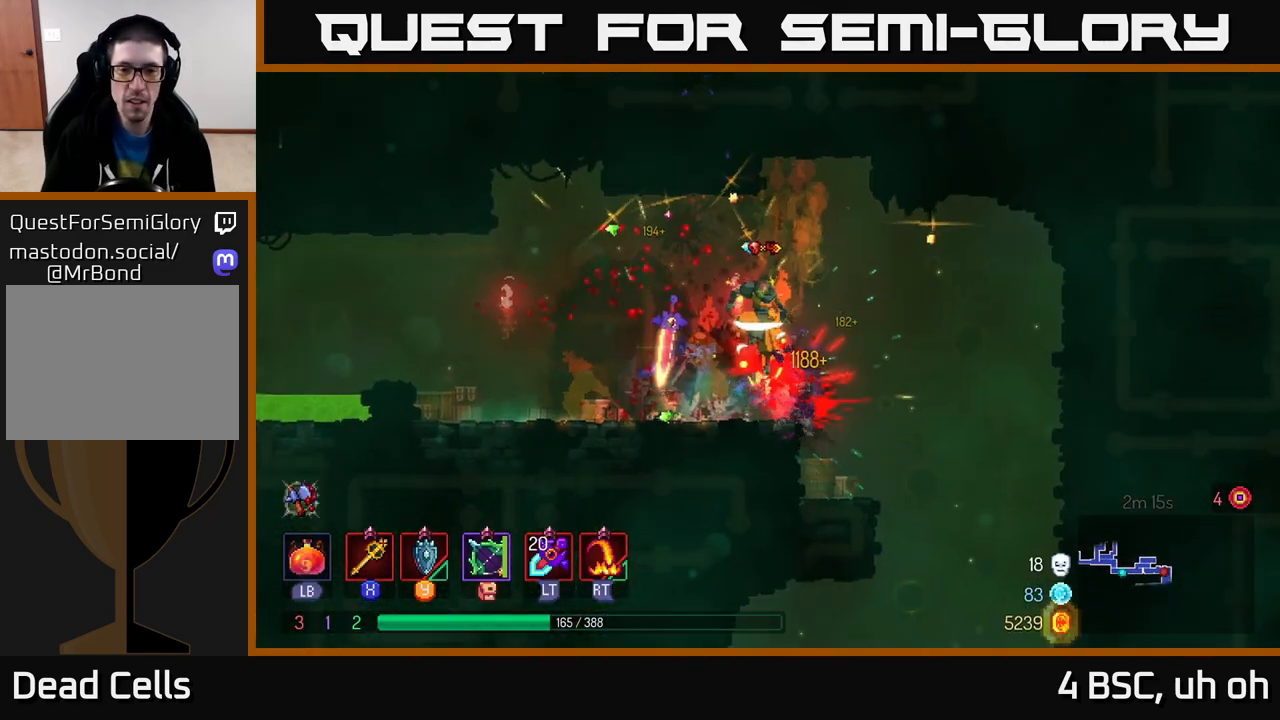
Gameplay with a controller (Xbox layout); each line is a JSON object with the inputs held at the frame after it. "events" lists button and stick changes between this image and that frame as [ms after this image, input, new state], when the widget could be followed in between.
{"buttons": [], "left_stick": "center", "right_stick": "center", "events": [[483, "left_stick", "center"]]}
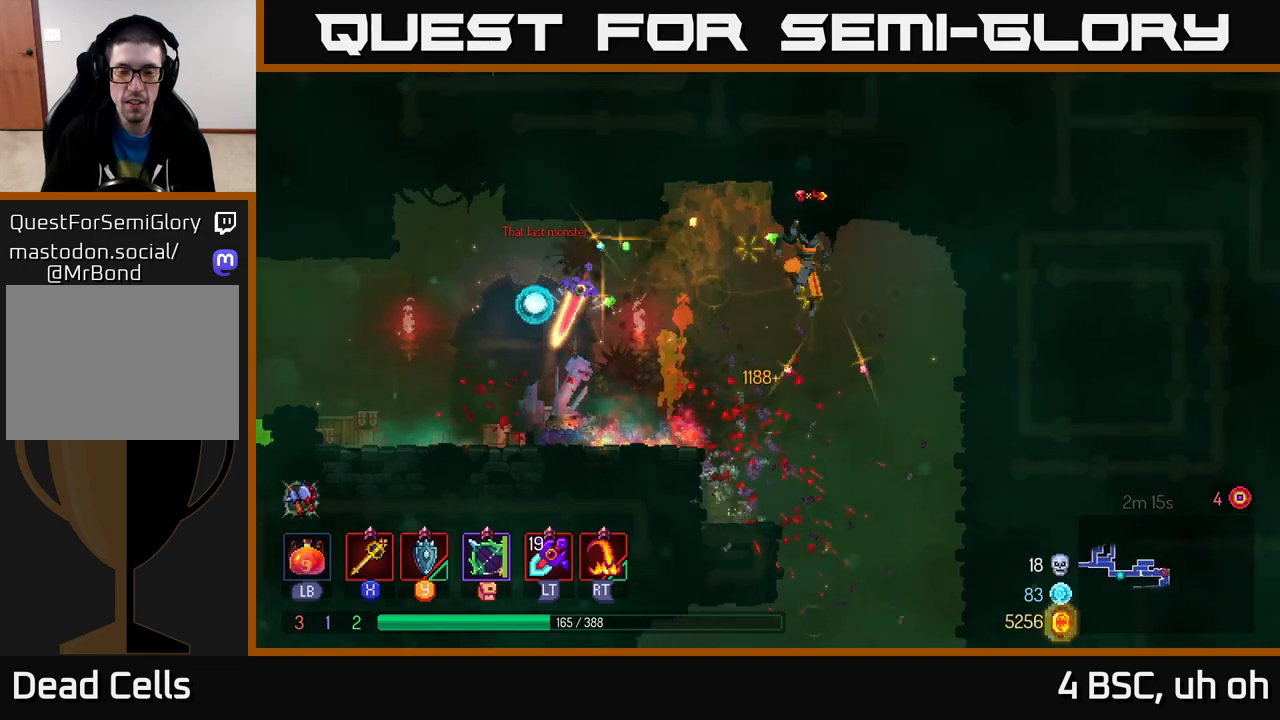
{"buttons": [], "left_stick": "right", "right_stick": "center", "events": [[167, "left_stick", "right"], [200, "right_stick", "down"], [400, "right_stick", "center"]]}
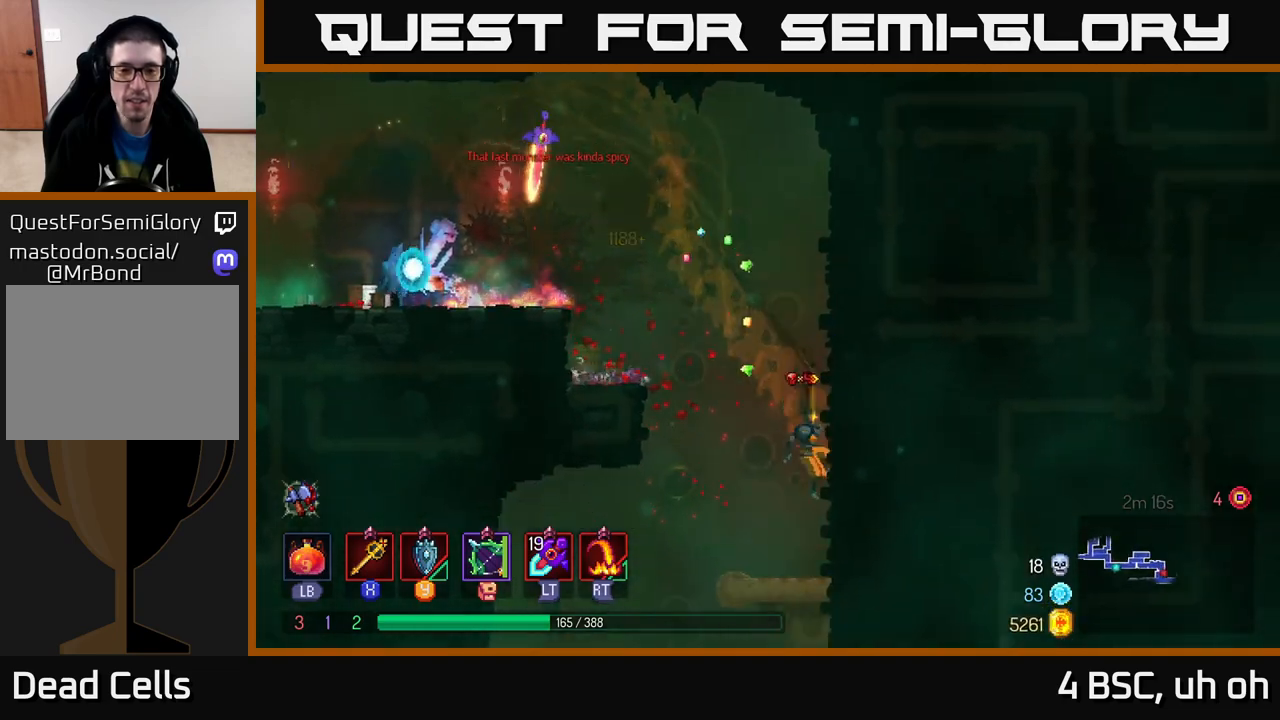
{"buttons": [], "left_stick": "left", "right_stick": "center", "events": [[317, "left_stick", "left"], [400, "A", "down"], [450, "A", "up"]]}
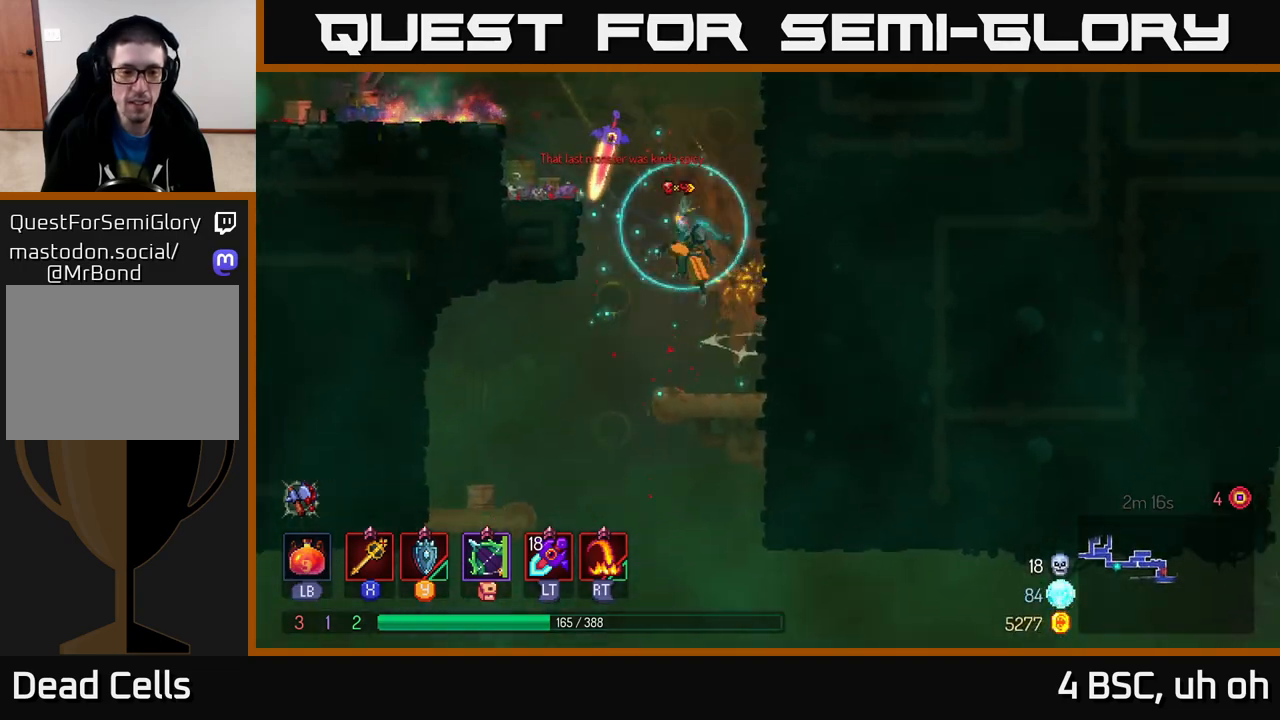
{"buttons": [], "left_stick": "left", "right_stick": "center", "events": [[133, "left_stick", "right"], [317, "left_stick", "center"], [500, "left_stick", "left"]]}
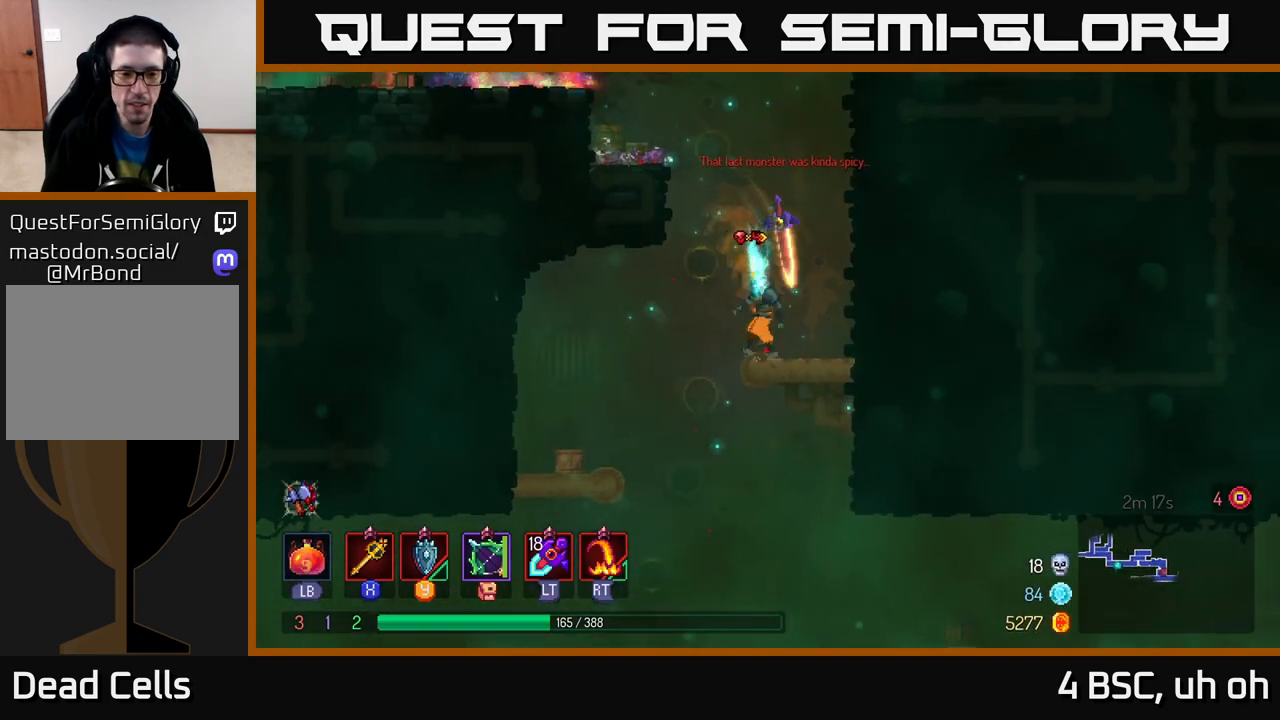
{"buttons": [], "left_stick": "right", "right_stick": "center", "events": [[367, "left_stick", "right"]]}
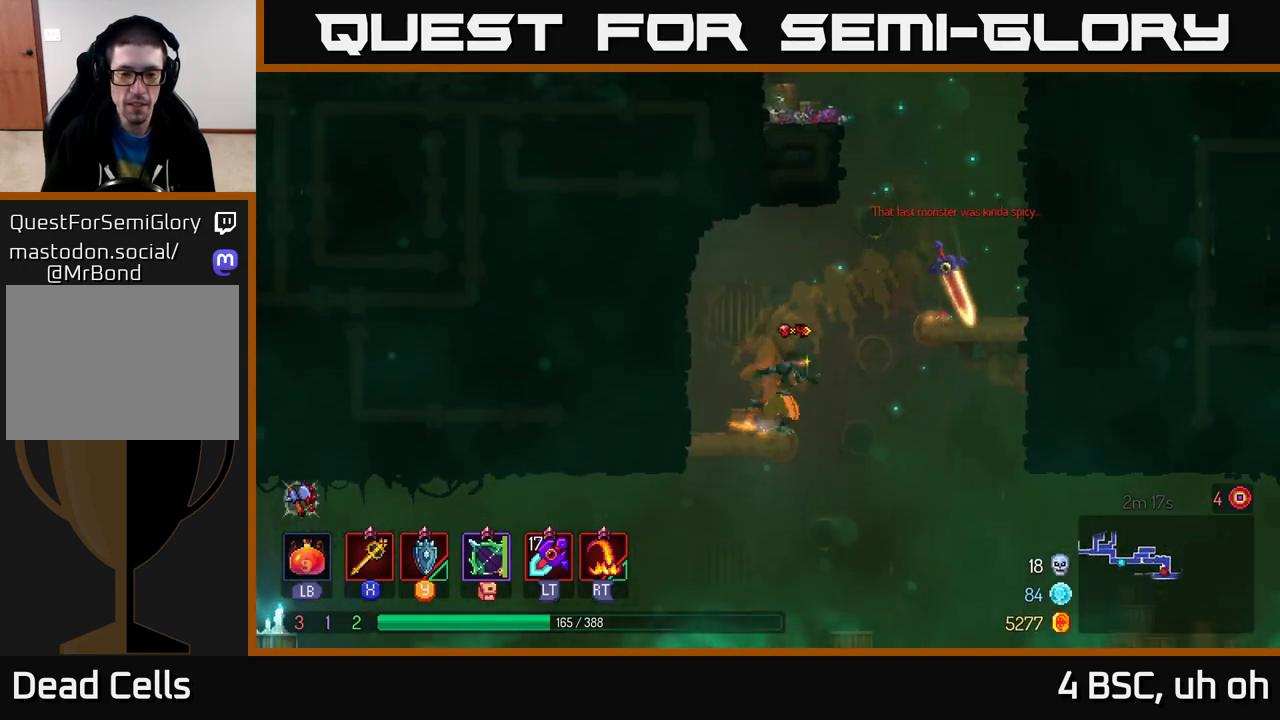
{"buttons": [], "left_stick": "left", "right_stick": "center", "events": [[150, "left_stick", "left"]]}
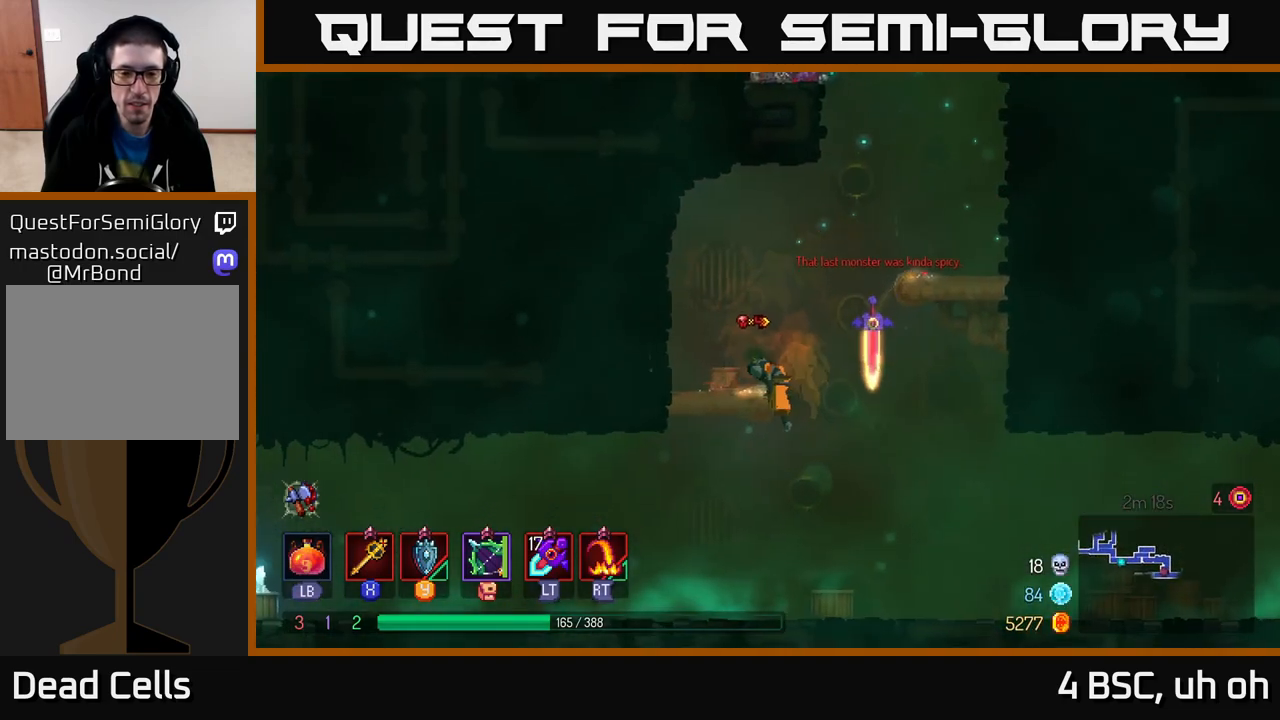
{"buttons": [], "left_stick": "right", "right_stick": "center", "events": [[167, "left_stick", "down"], [267, "left_stick", "right"]]}
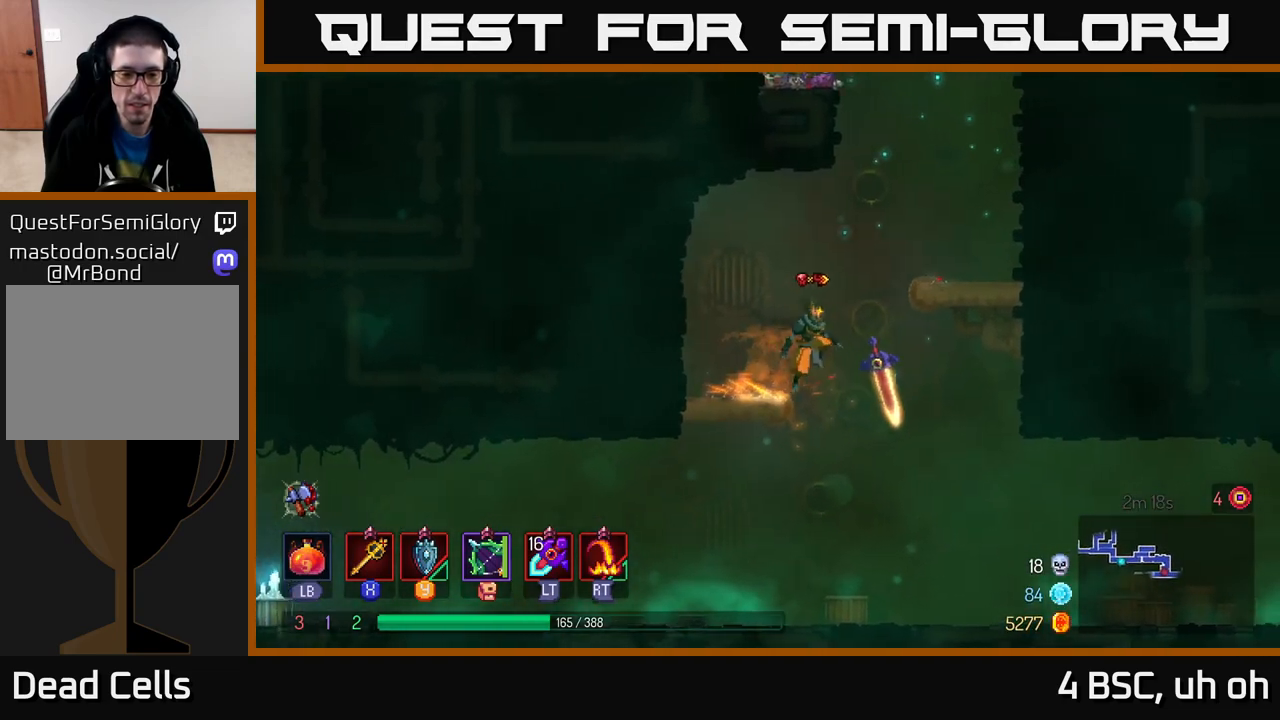
{"buttons": ["B"], "left_stick": "left", "right_stick": "center", "events": [[167, "left_stick", "left"], [417, "B", "down"]]}
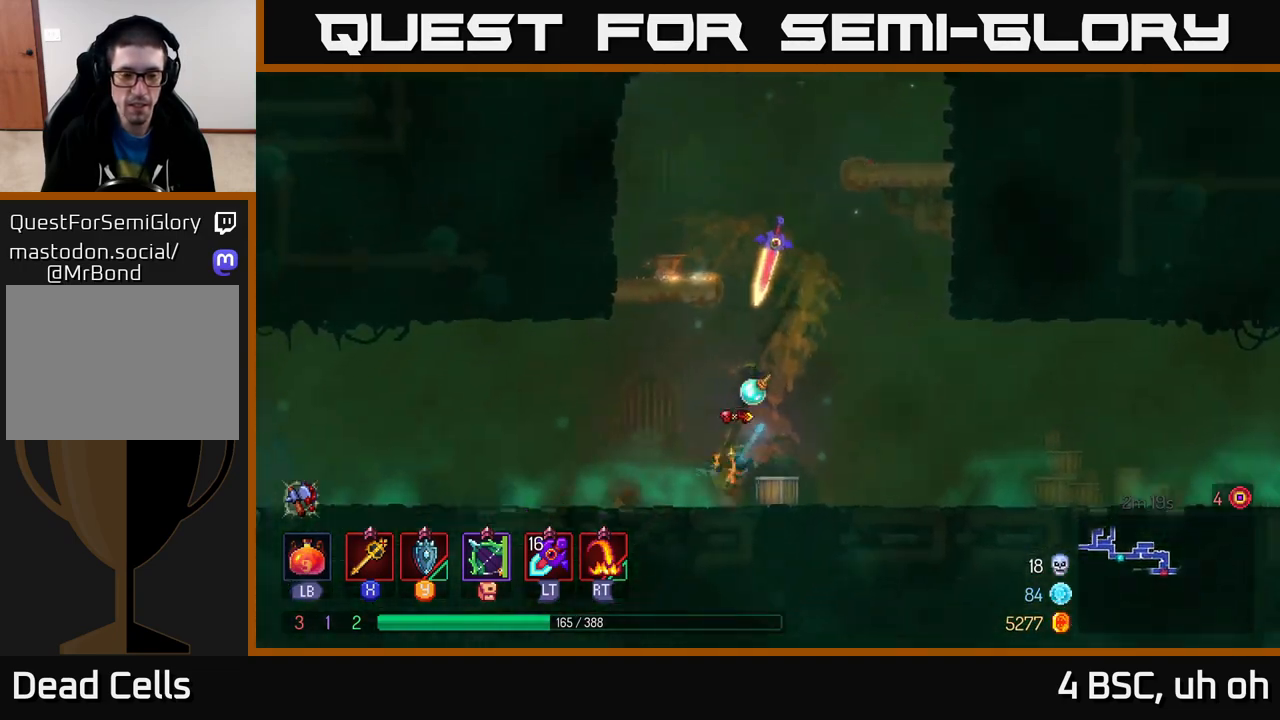
{"buttons": [], "left_stick": "left", "right_stick": "center", "events": [[50, "B", "up"]]}
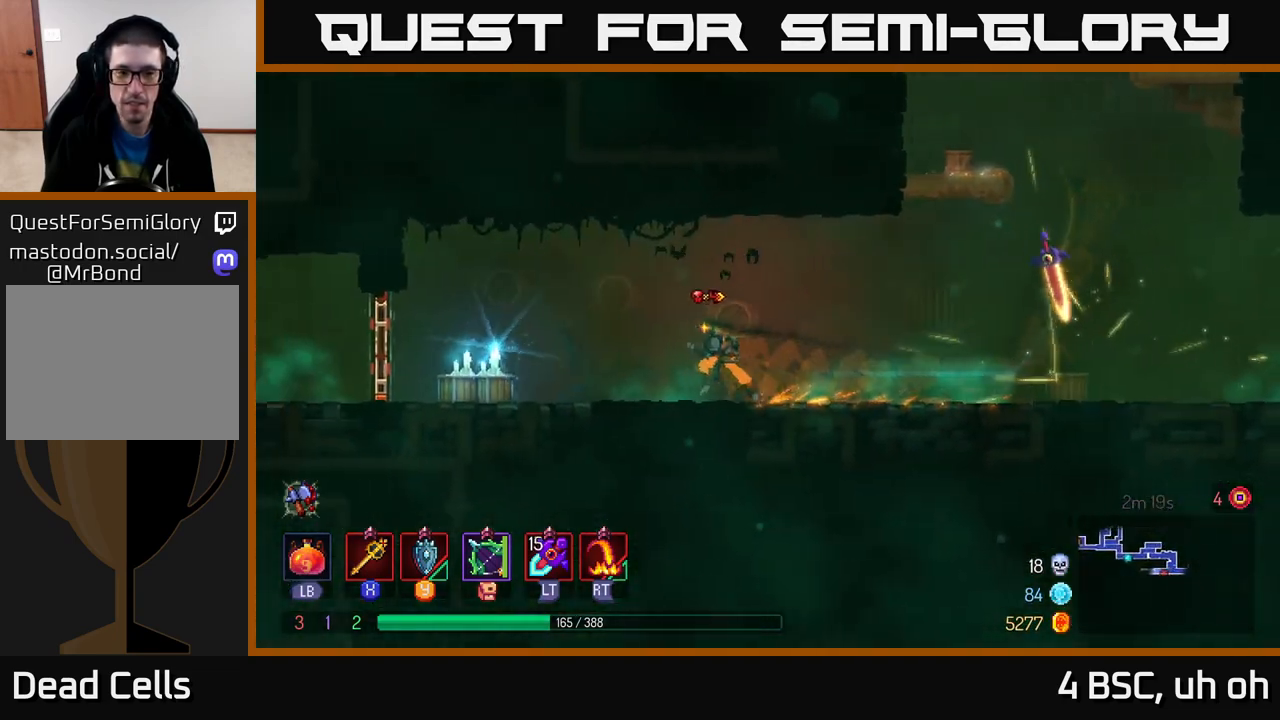
{"buttons": [], "left_stick": "left", "right_stick": "center", "events": []}
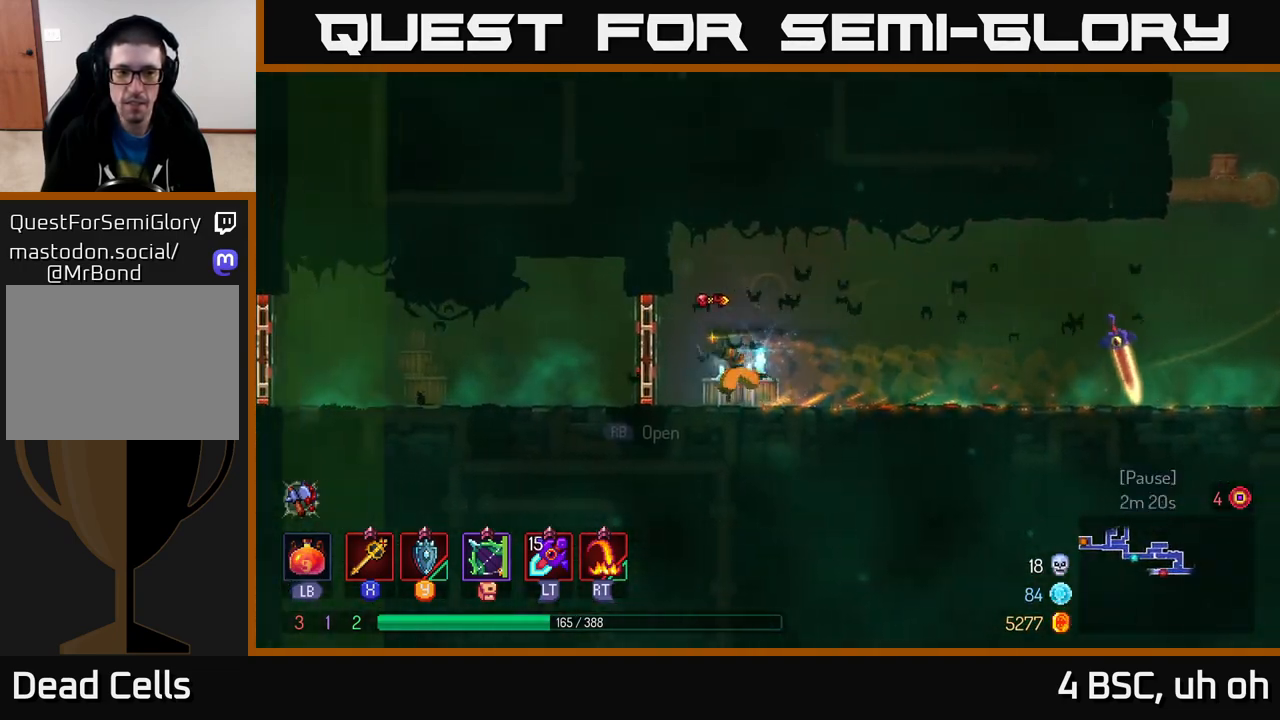
{"buttons": [], "left_stick": "right", "right_stick": "center", "events": [[83, "left_stick", "right"], [333, "B", "down"], [483, "B", "up"]]}
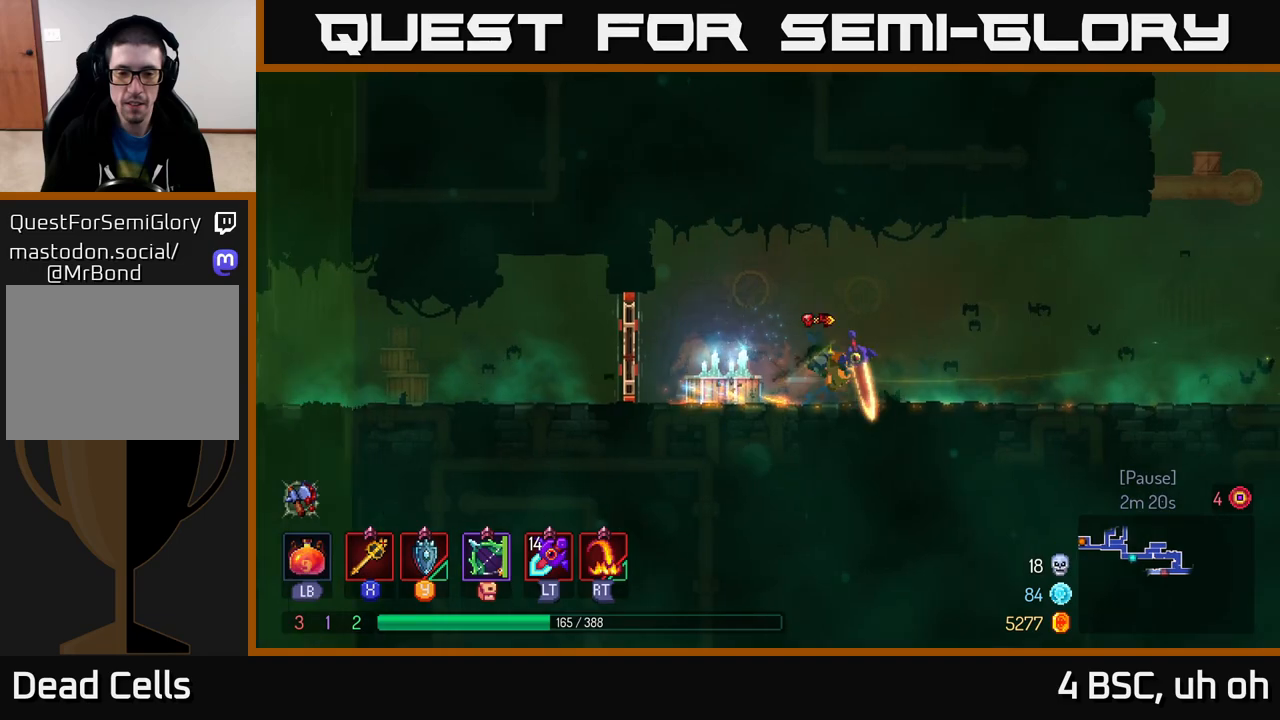
{"buttons": [], "left_stick": "right", "right_stick": "center", "events": []}
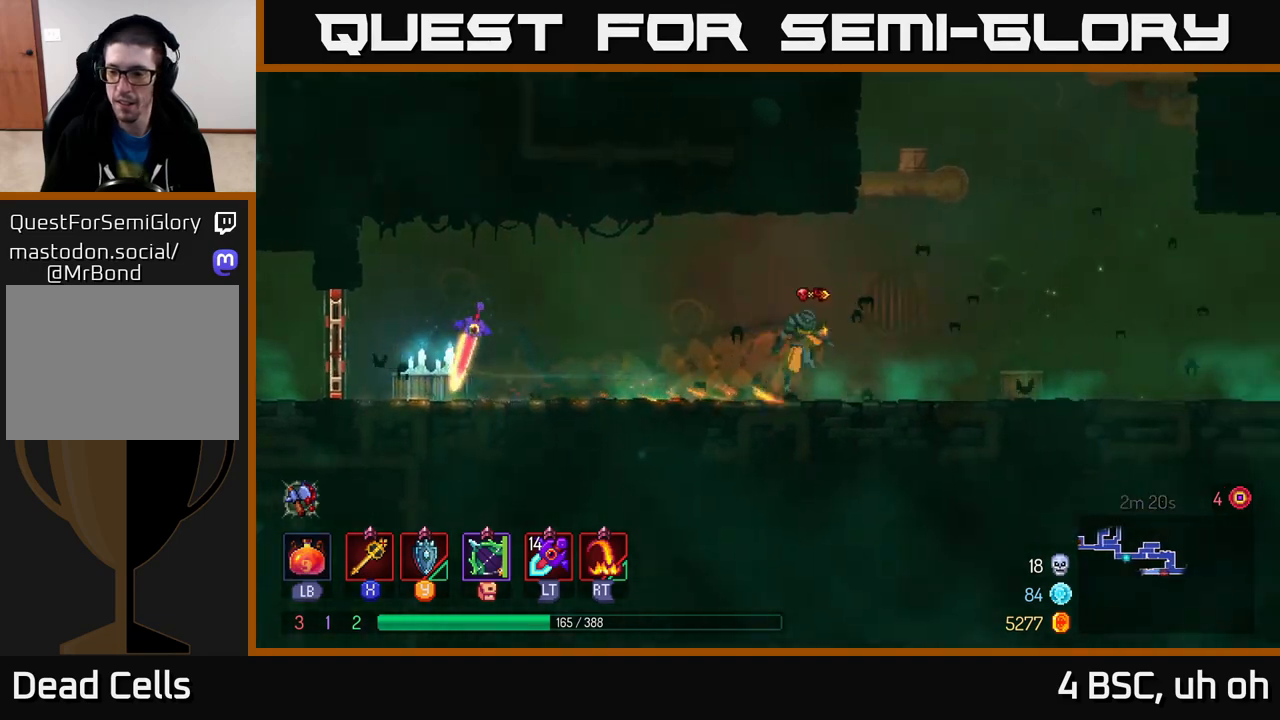
{"buttons": [], "left_stick": "right", "right_stick": "center", "events": [[17, "A", "down"], [100, "A", "up"]]}
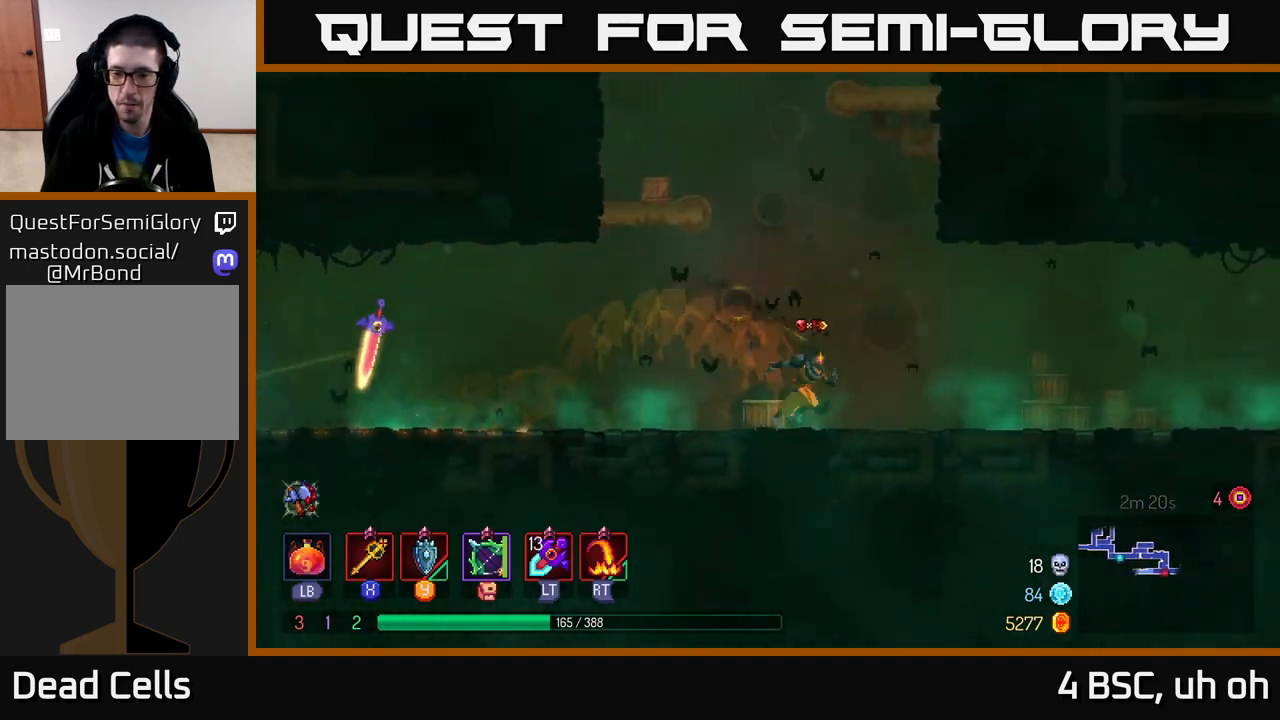
{"buttons": [], "left_stick": "right", "right_stick": "center", "events": [[33, "B", "down"], [133, "B", "up"]]}
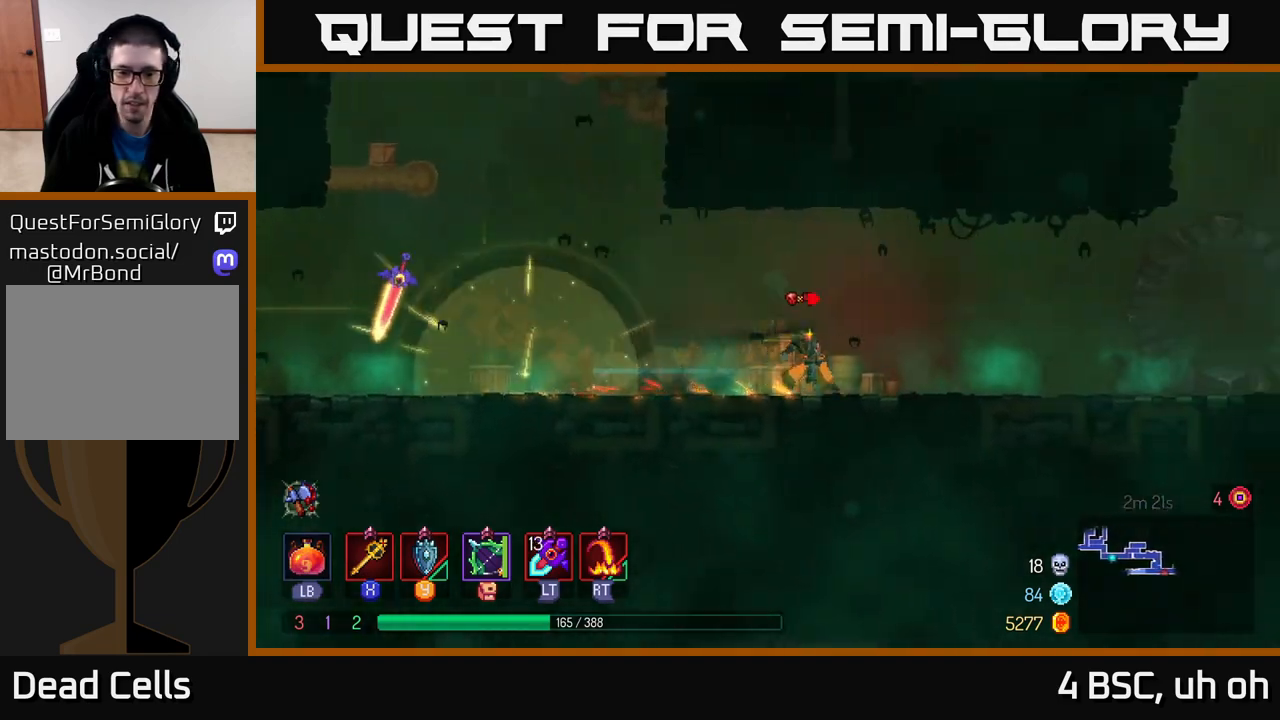
{"buttons": [], "left_stick": "right", "right_stick": "center", "events": []}
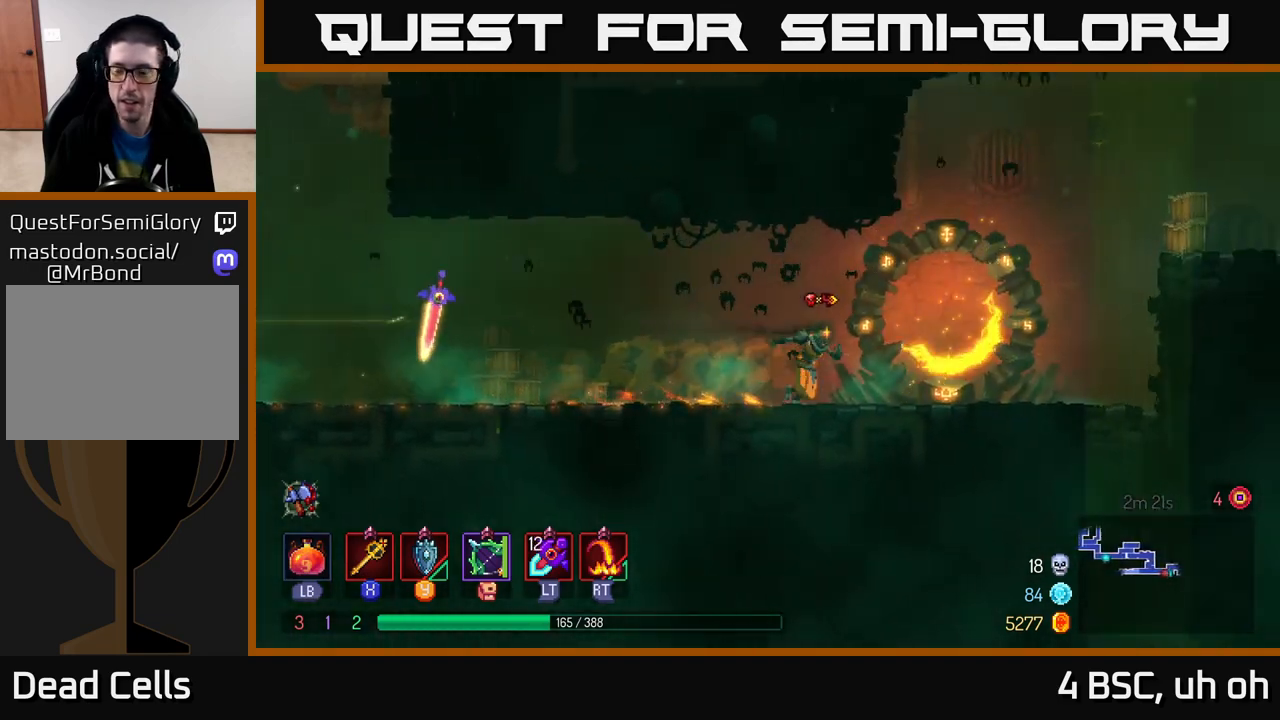
{"buttons": ["A"], "left_stick": "right", "right_stick": "center", "events": [[333, "A", "down"], [433, "A", "up"], [500, "A", "down"]]}
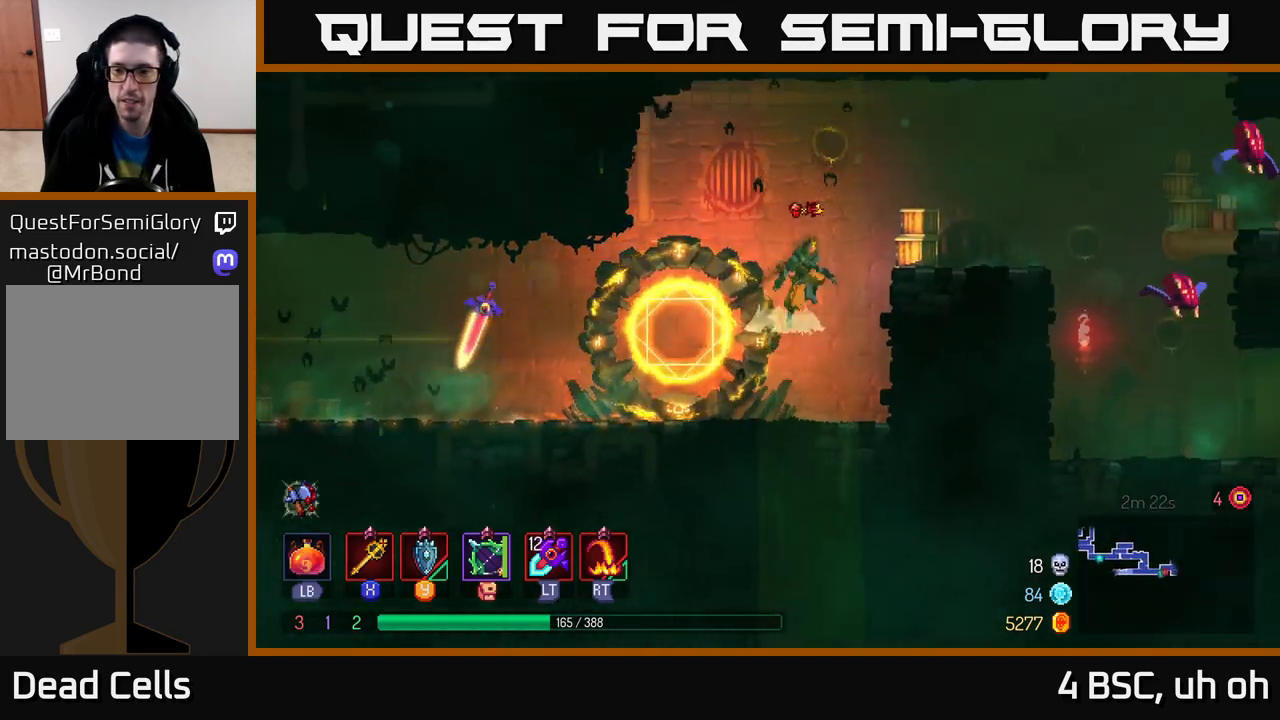
{"buttons": [], "left_stick": "right", "right_stick": "center", "events": [[167, "A", "up"]]}
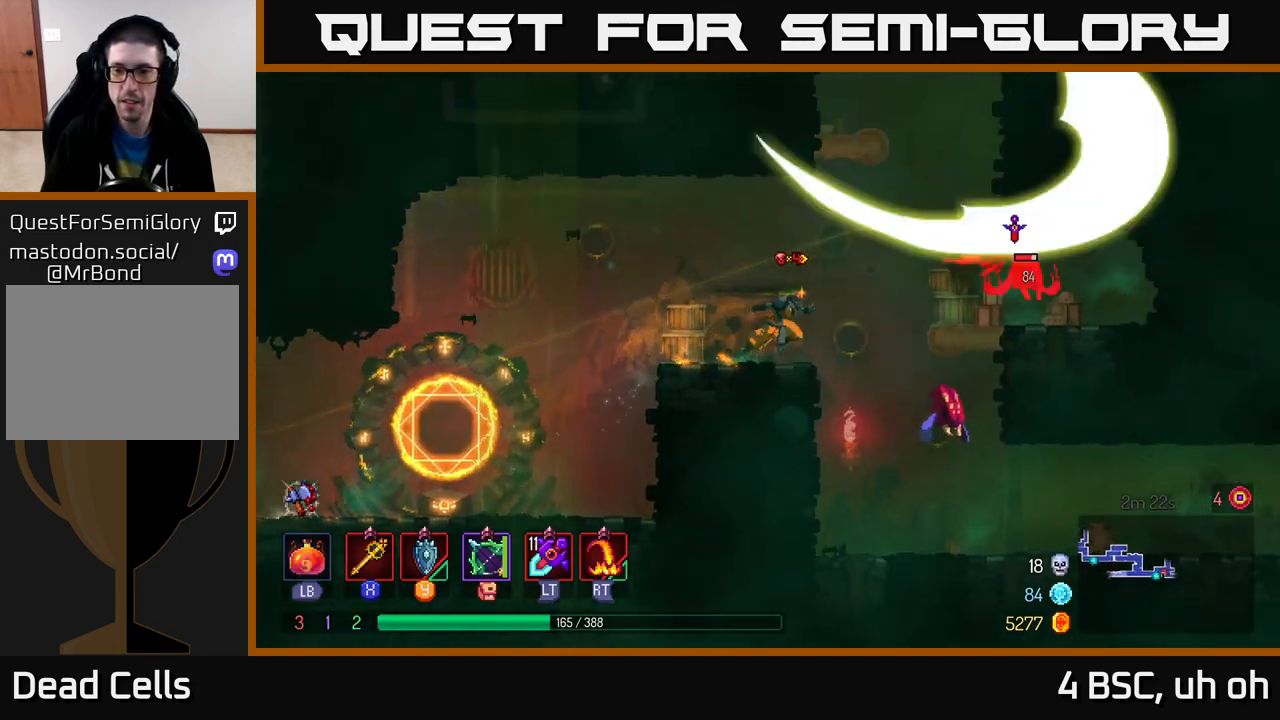
{"buttons": [], "left_stick": "right", "right_stick": "center", "events": [[167, "A", "down"], [233, "A", "up"], [317, "X", "down"], [367, "X", "up"]]}
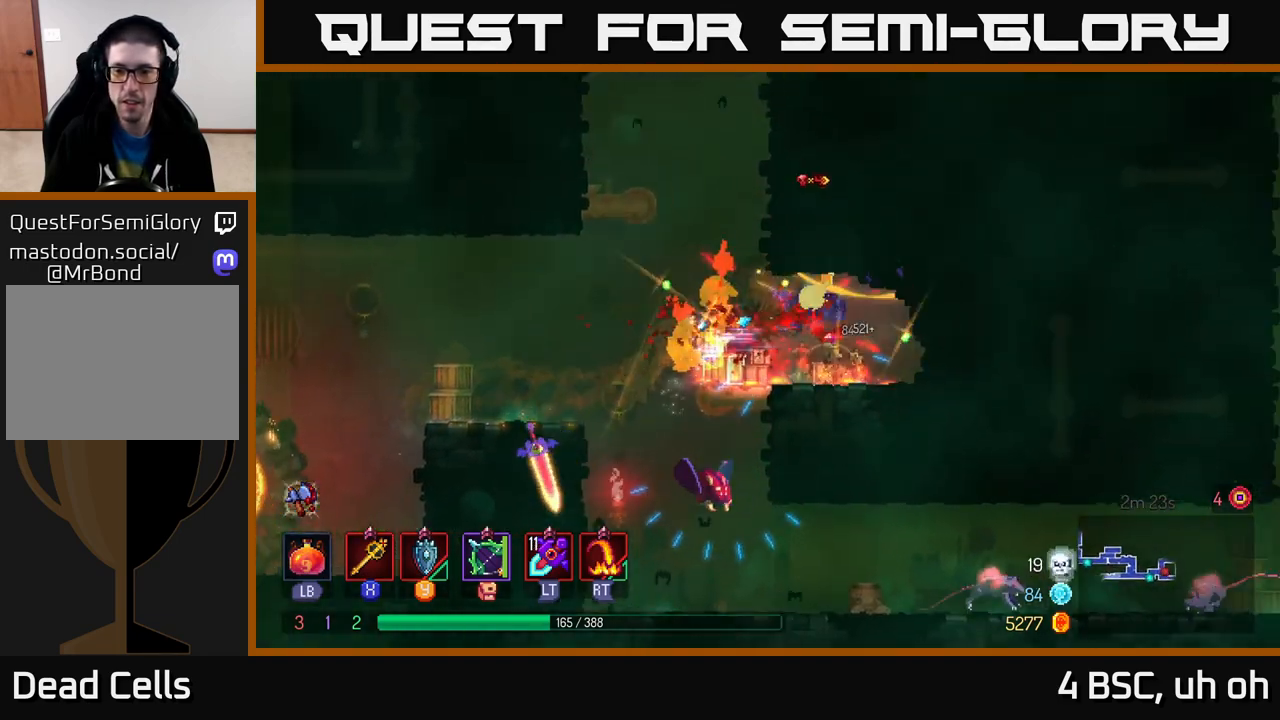
{"buttons": [], "left_stick": "left", "right_stick": "center", "events": [[350, "left_stick", "left"]]}
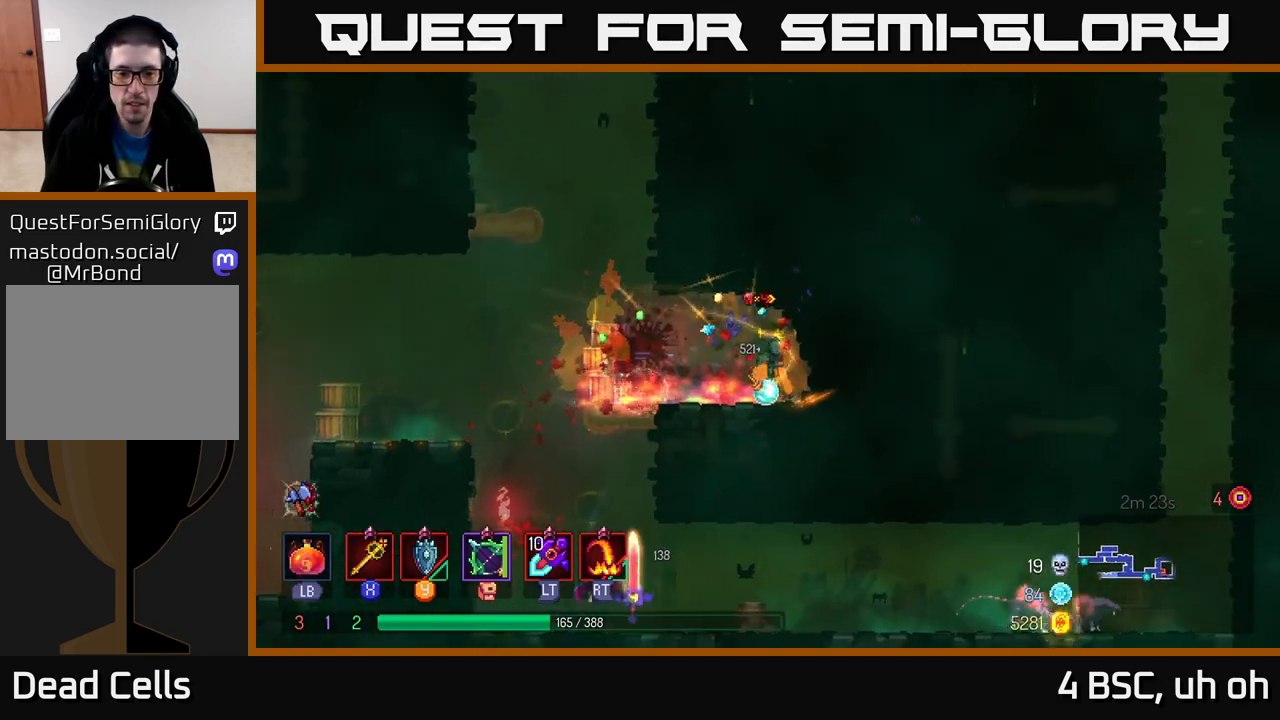
{"buttons": [], "left_stick": "left", "right_stick": "center", "events": []}
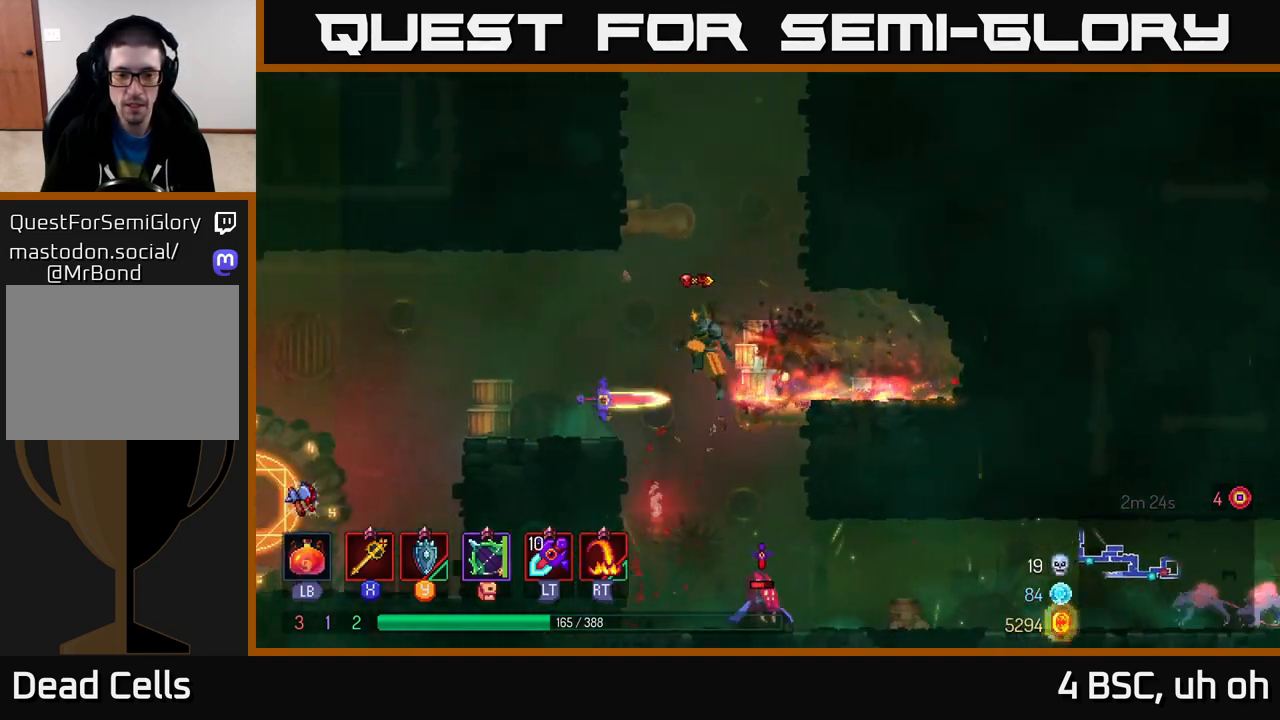
{"buttons": [], "left_stick": "left", "right_stick": "center", "events": []}
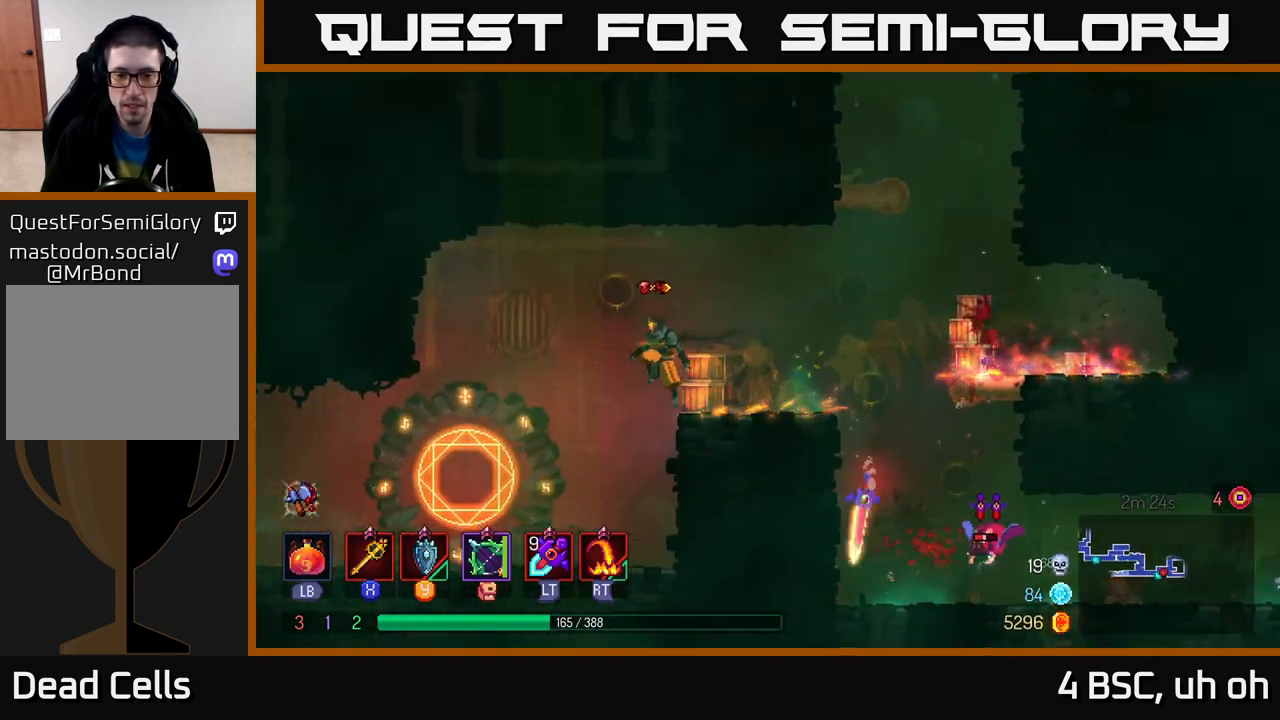
{"buttons": [], "left_stick": "right", "right_stick": "center", "events": [[17, "left_stick", "center"], [133, "L2", "down"], [150, "left_stick", "right"], [250, "L2", "up"]]}
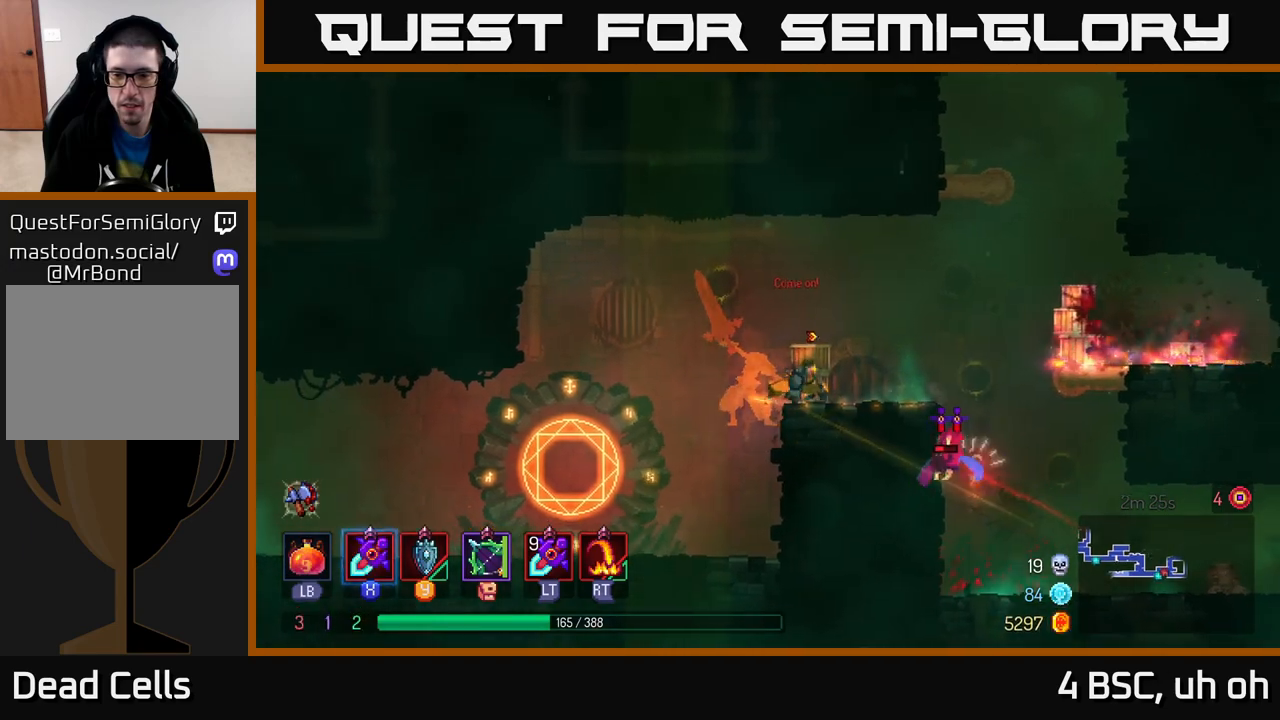
{"buttons": [], "left_stick": "left", "right_stick": "center", "events": [[150, "Y", "down"], [200, "Y", "up"], [367, "left_stick", "left"]]}
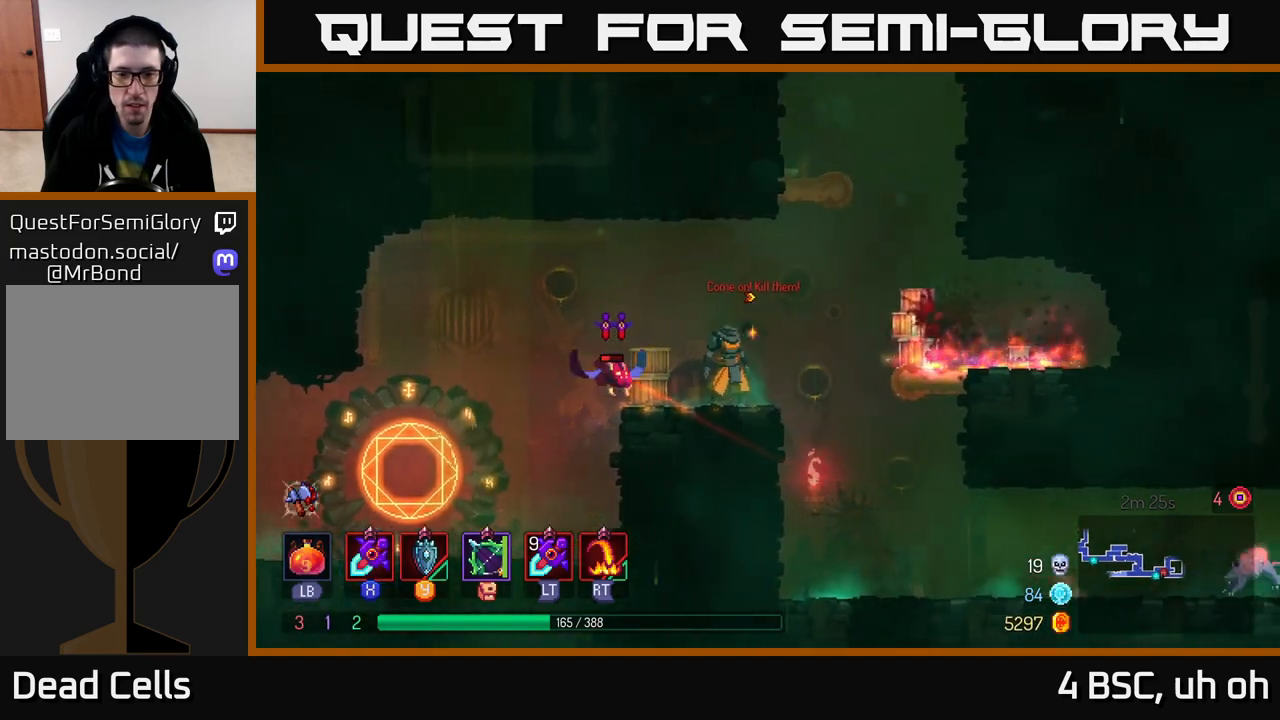
{"buttons": [], "left_stick": "left", "right_stick": "center", "events": [[167, "Y", "down"], [217, "Y", "up"]]}
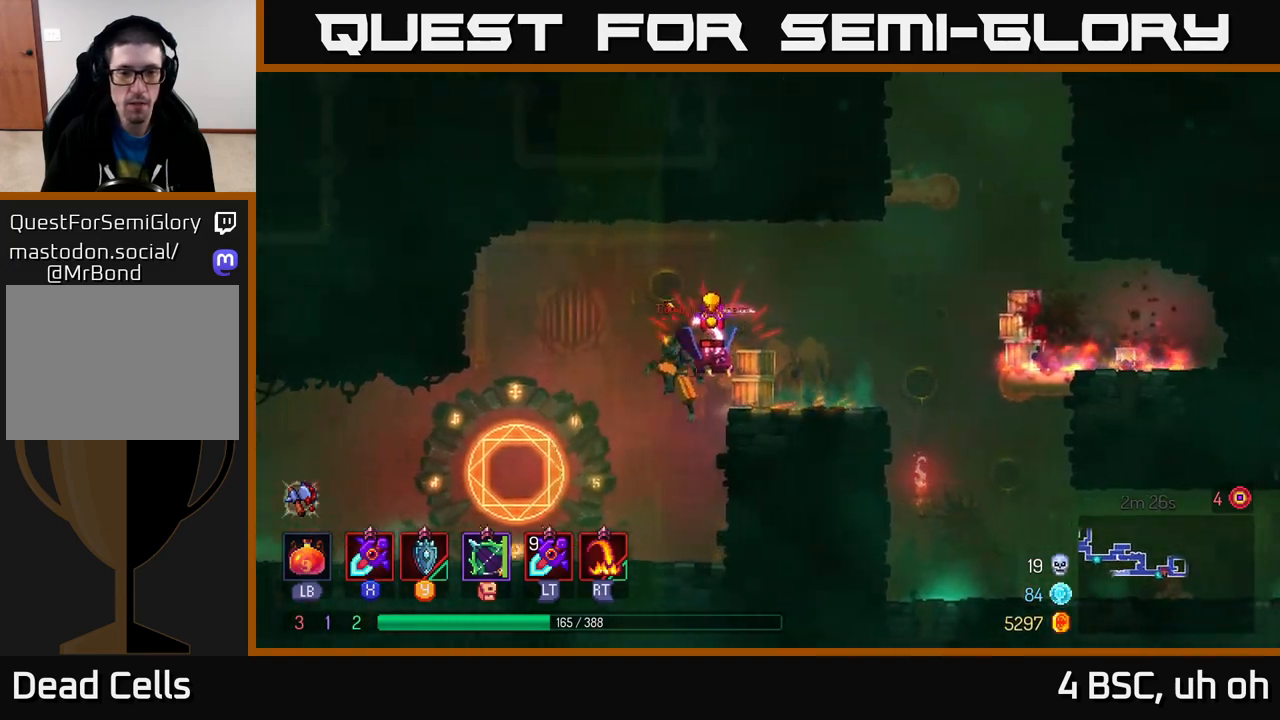
{"buttons": [], "left_stick": "right", "right_stick": "center", "events": [[150, "B", "down"], [283, "B", "up"], [383, "left_stick", "right"]]}
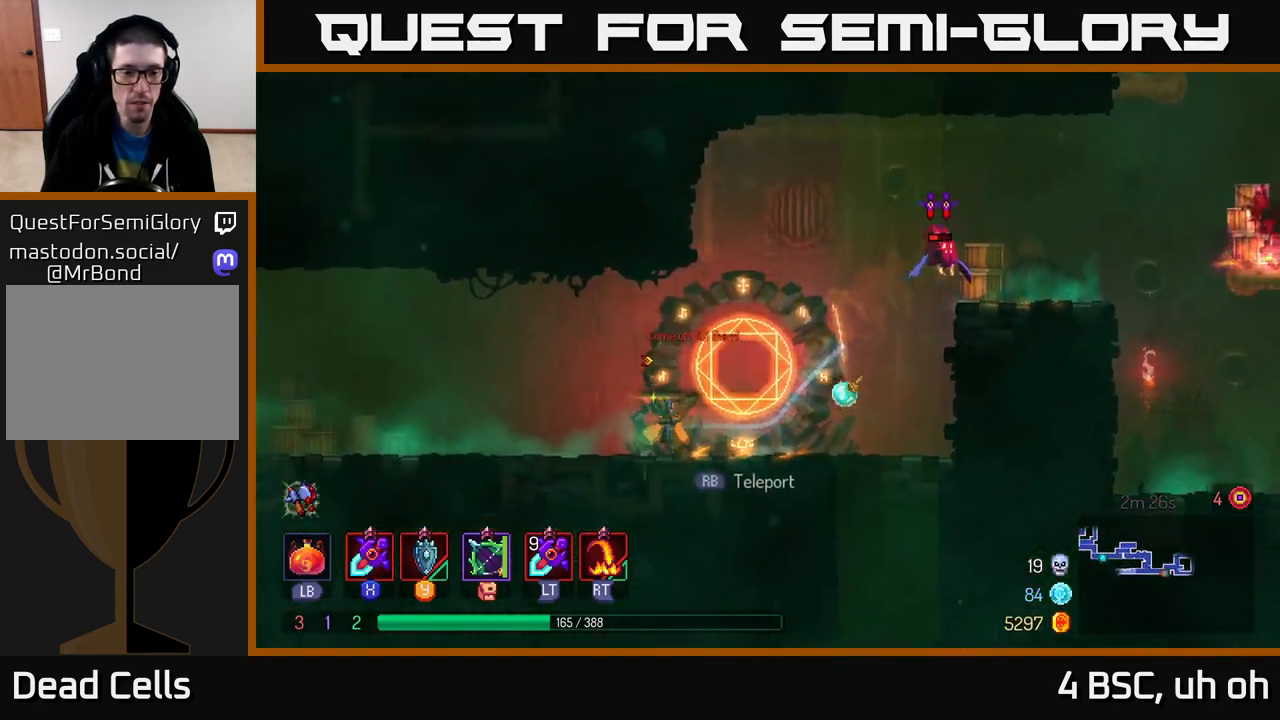
{"buttons": [], "left_stick": "center", "right_stick": "center", "events": [[217, "left_stick", "center"]]}
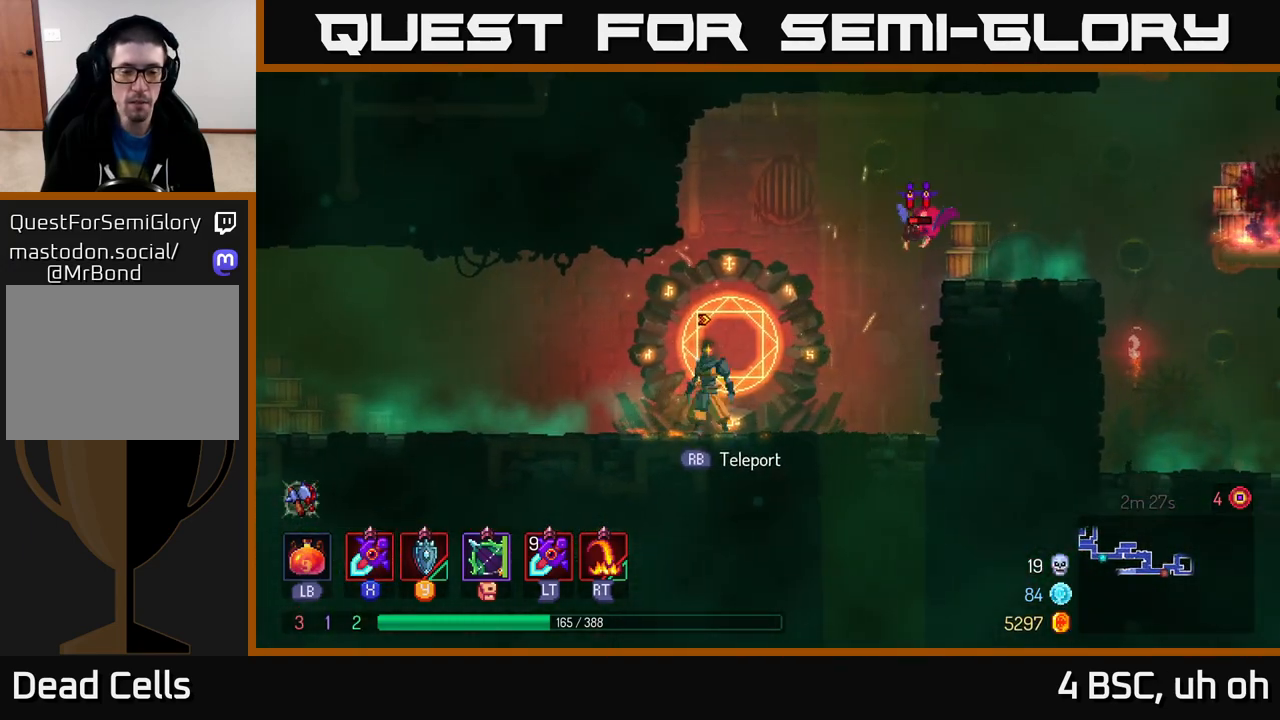
{"buttons": [], "left_stick": "right", "right_stick": "center", "events": [[17, "left_stick", "left"], [333, "left_stick", "right"]]}